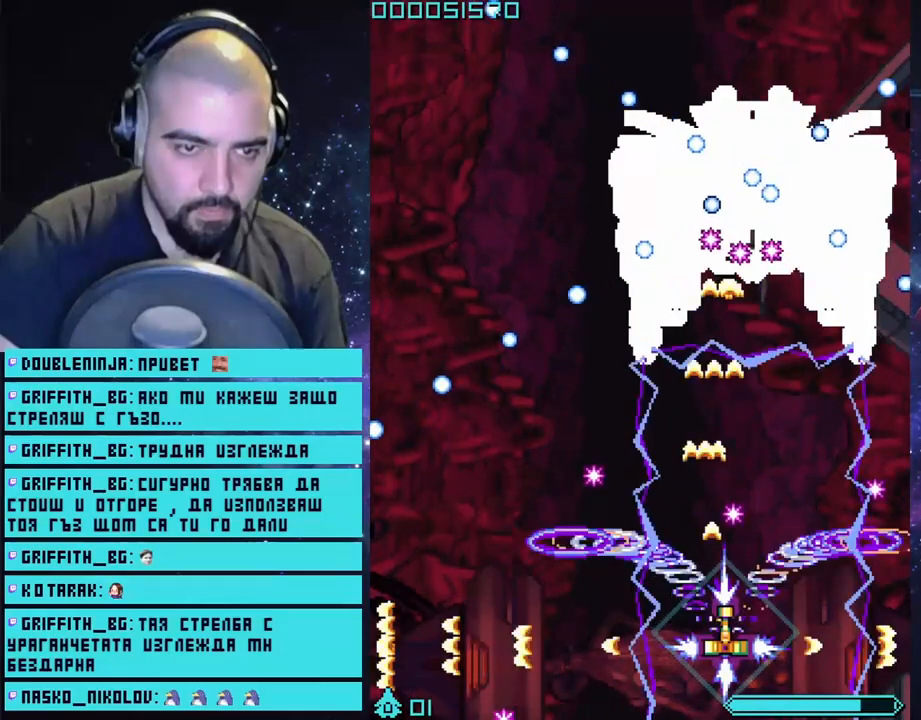
Gameplay with a controller (PlayStation layout); each line is a JSON object with the inputs held at the frame after it. "events" lists button and stick changes between this image and that frame as [ms after this image, input, new state], when the widget could be followed in between.
{"buttons": ["CROSS", "L2"], "left_stick": "center", "right_stick": "center", "events": [[33, "left_stick", "center"], [100, "left_stick", "right"], [450, "left_stick", "center"]]}
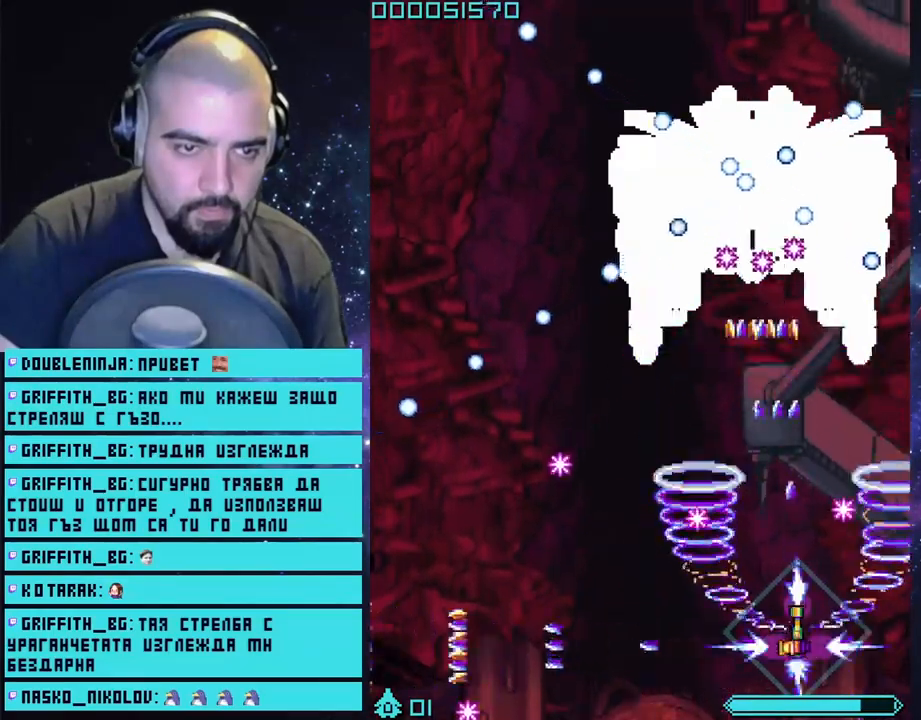
{"buttons": ["CROSS", "L2"], "left_stick": "left", "right_stick": "center", "events": [[383, "left_stick", "left"]]}
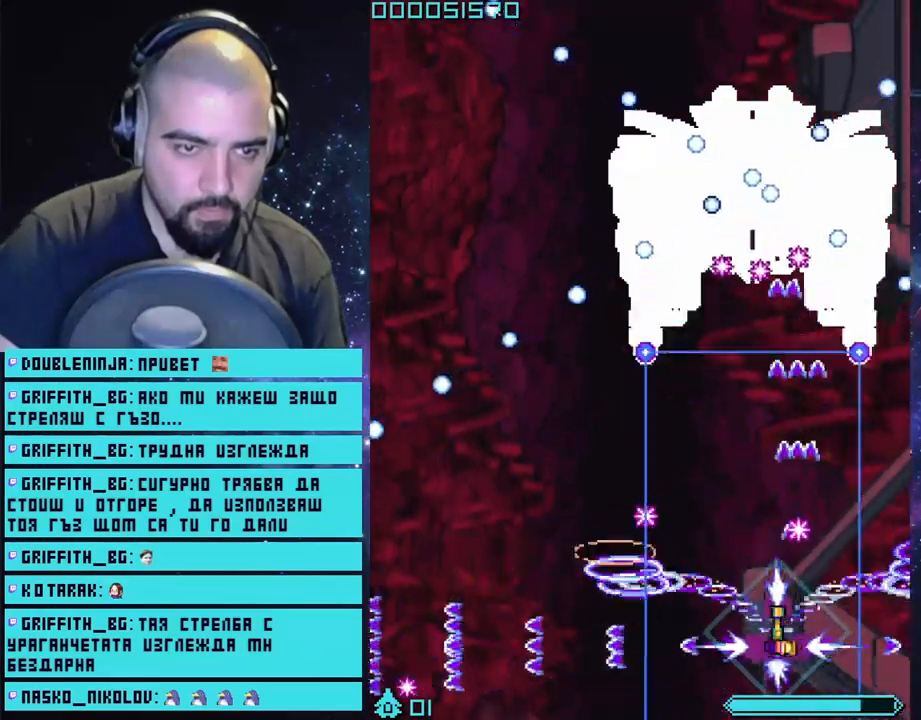
{"buttons": ["CROSS", "L2"], "left_stick": "center", "right_stick": "center", "events": [[183, "left_stick", "center"]]}
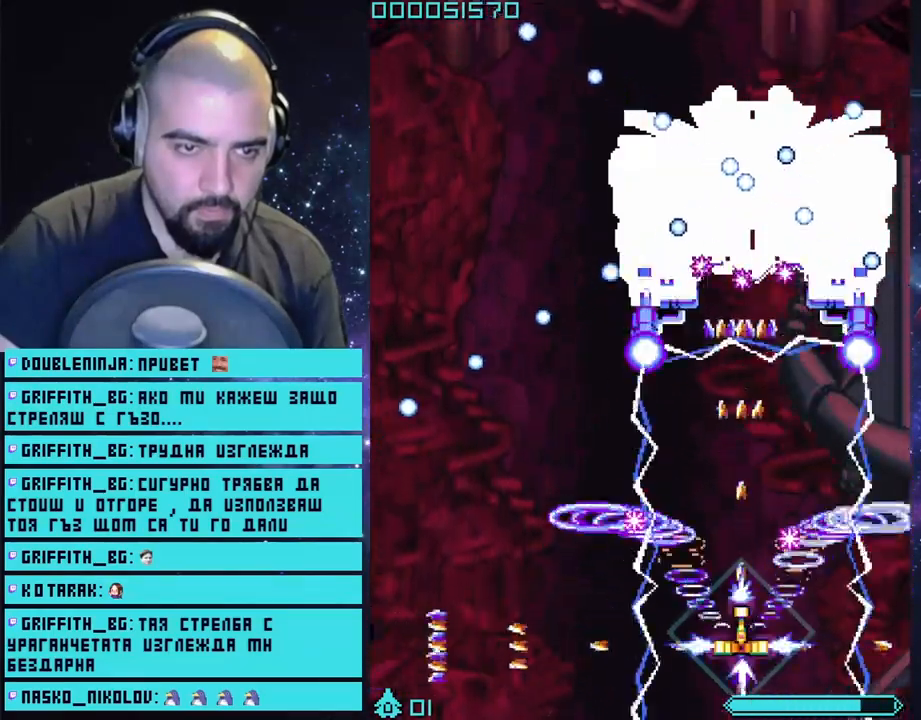
{"buttons": ["CROSS", "L2"], "left_stick": "right", "right_stick": "center", "events": [[400, "left_stick", "right"]]}
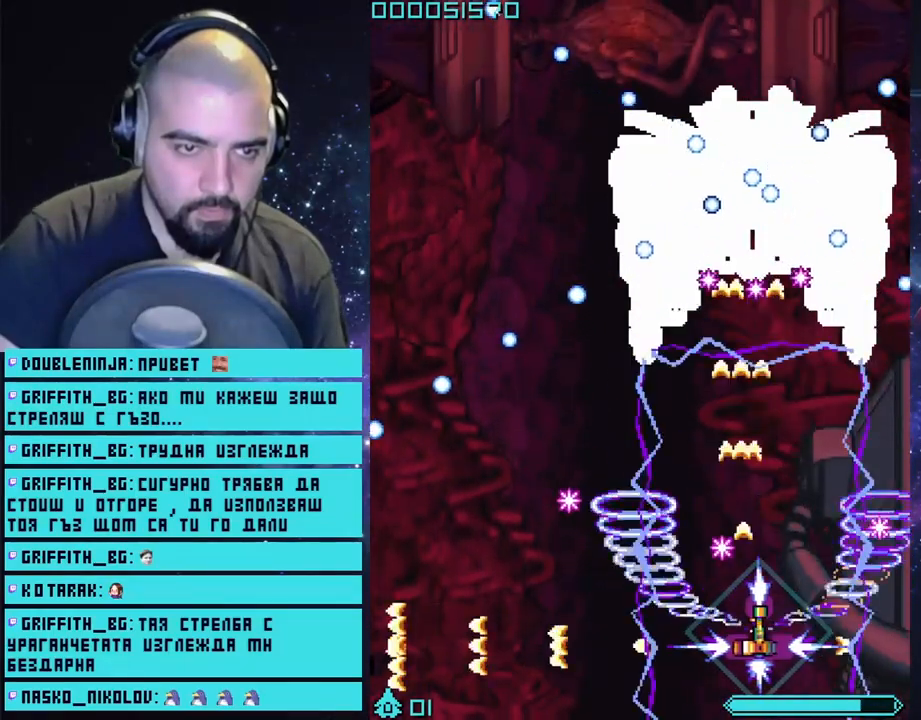
{"buttons": ["CROSS", "L2"], "left_stick": "right", "right_stick": "center", "events": [[50, "left_stick", "center"], [467, "left_stick", "right"]]}
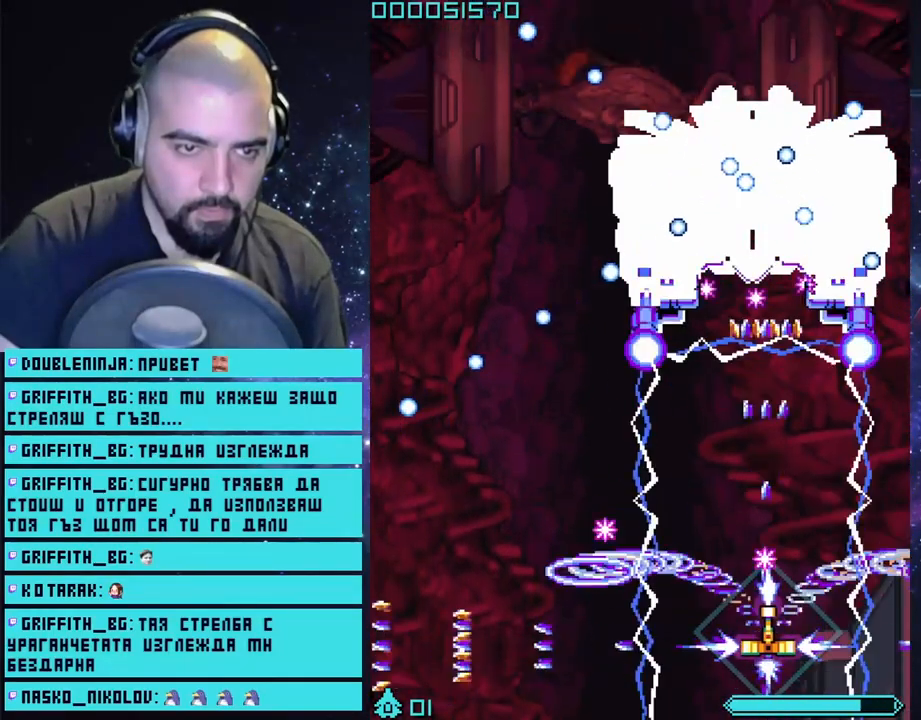
{"buttons": ["CROSS", "L2"], "left_stick": "center", "right_stick": "center", "events": [[150, "left_stick", "center"]]}
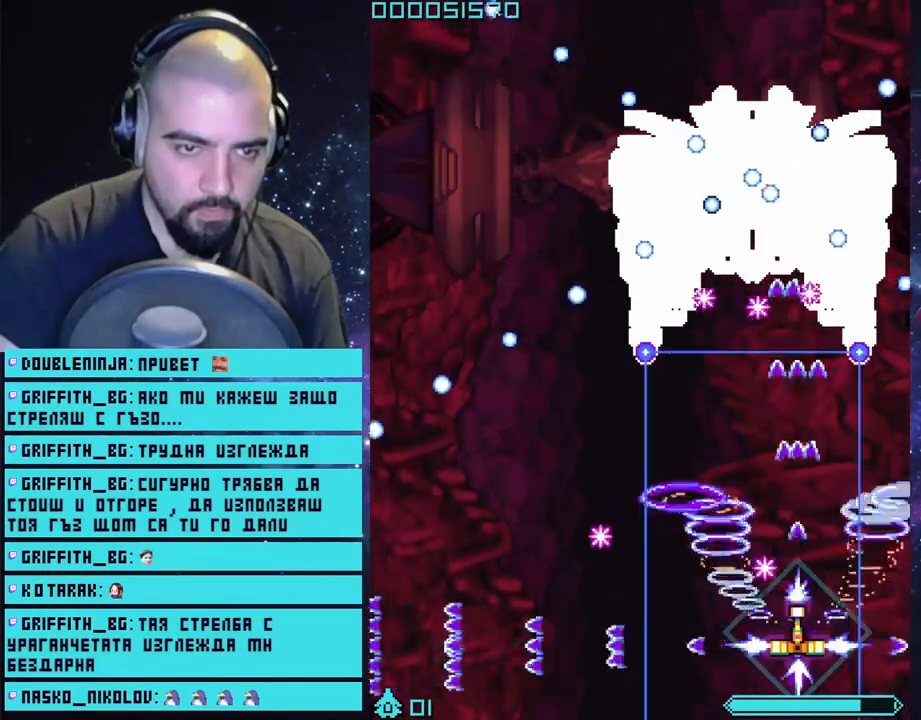
{"buttons": ["CROSS", "L2"], "left_stick": "left", "right_stick": "center", "events": [[133, "left_stick", "left"]]}
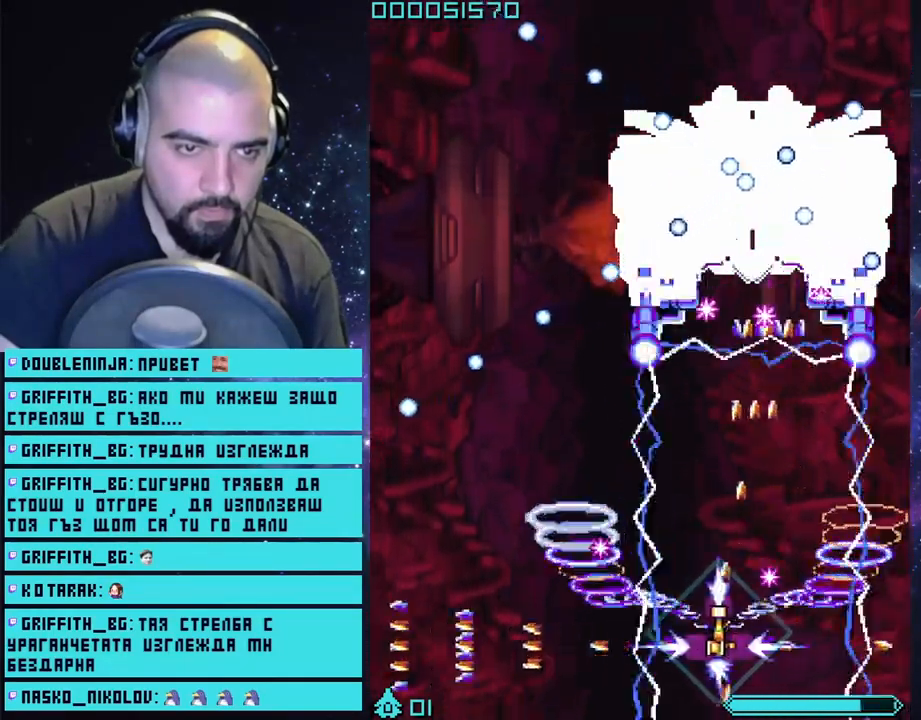
{"buttons": ["CROSS", "L2"], "left_stick": "center", "right_stick": "center", "events": [[50, "left_stick", "center"]]}
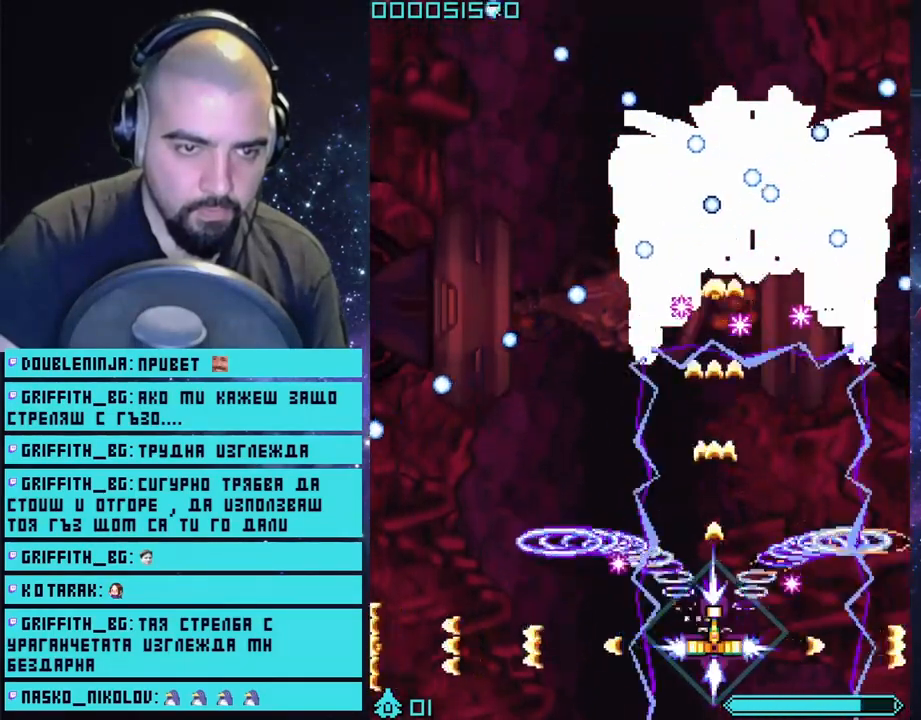
{"buttons": ["CROSS", "L2"], "left_stick": "center", "right_stick": "center", "events": [[83, "left_stick", "right"], [400, "left_stick", "center"]]}
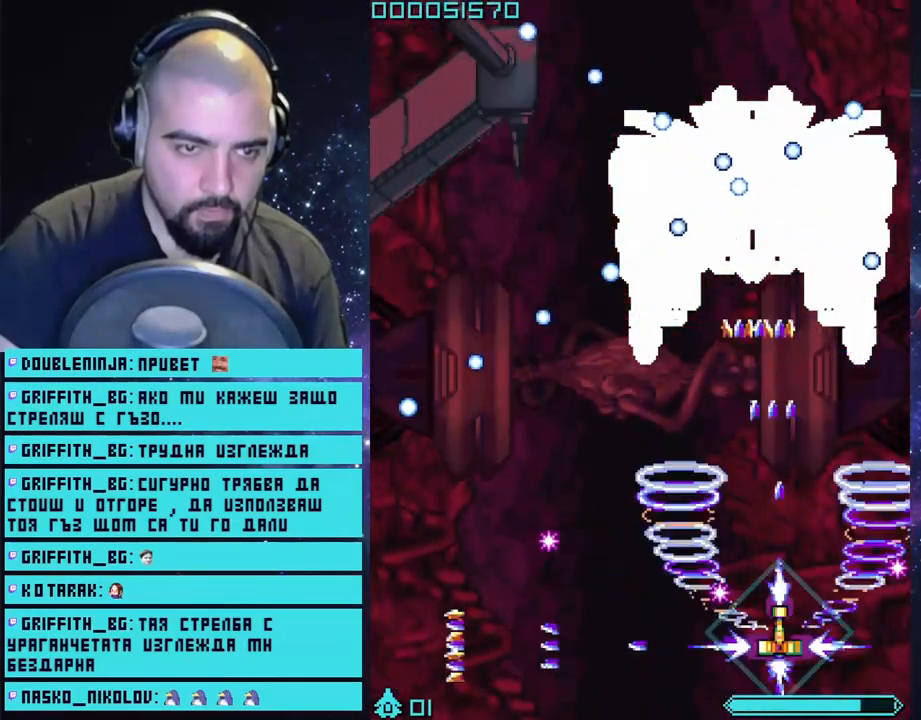
{"buttons": ["CROSS", "L2"], "left_stick": "up-left", "right_stick": "center", "events": [[133, "left_stick", "up-left"]]}
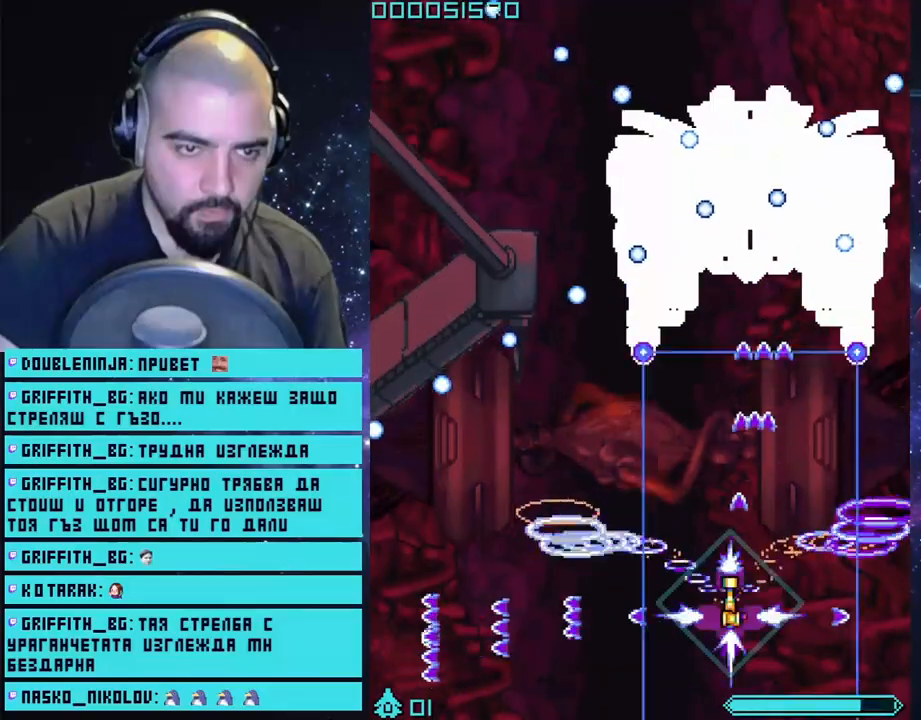
{"buttons": ["CROSS", "L2"], "left_stick": "up-left", "right_stick": "center", "events": [[17, "left_stick", "center"], [283, "left_stick", "up-left"]]}
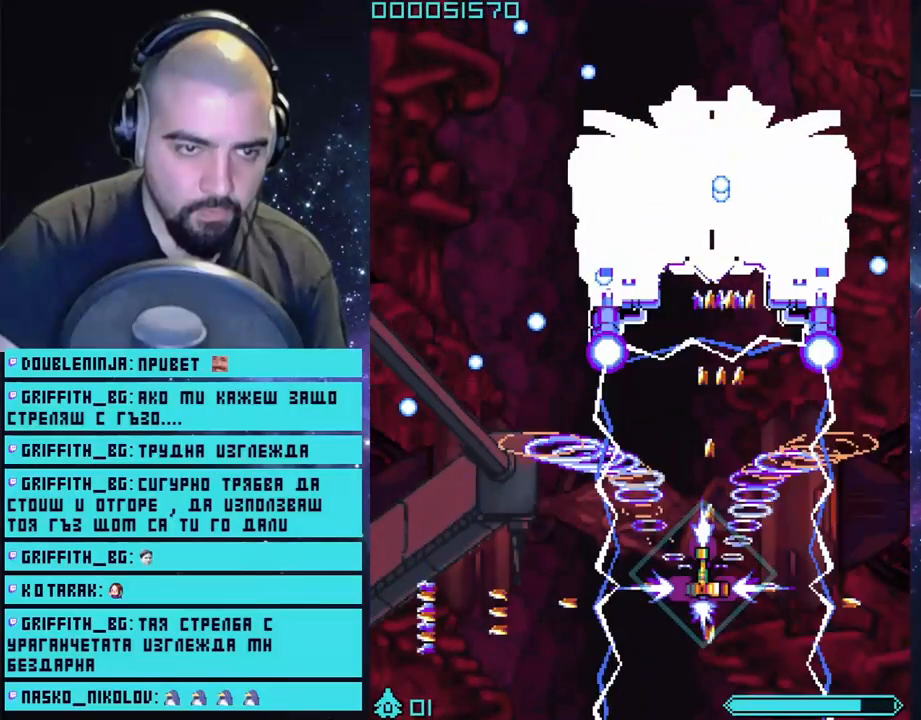
{"buttons": ["CROSS", "L2"], "left_stick": "left", "right_stick": "center", "events": [[167, "left_stick", "center"], [250, "left_stick", "left"]]}
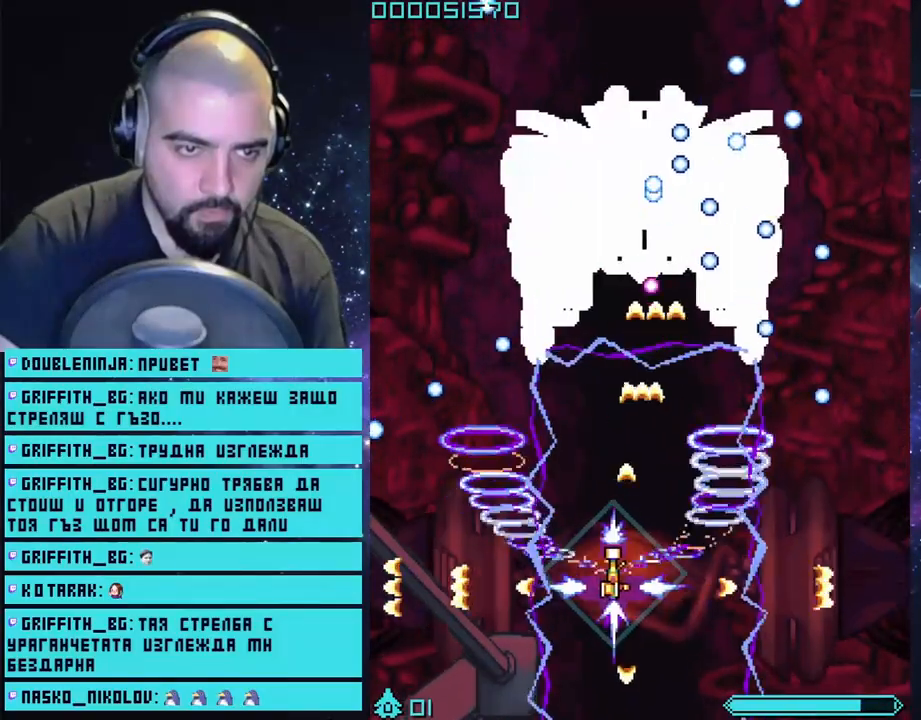
{"buttons": ["CROSS", "L2"], "left_stick": "left", "right_stick": "center", "events": [[100, "left_stick", "center"], [300, "left_stick", "left"]]}
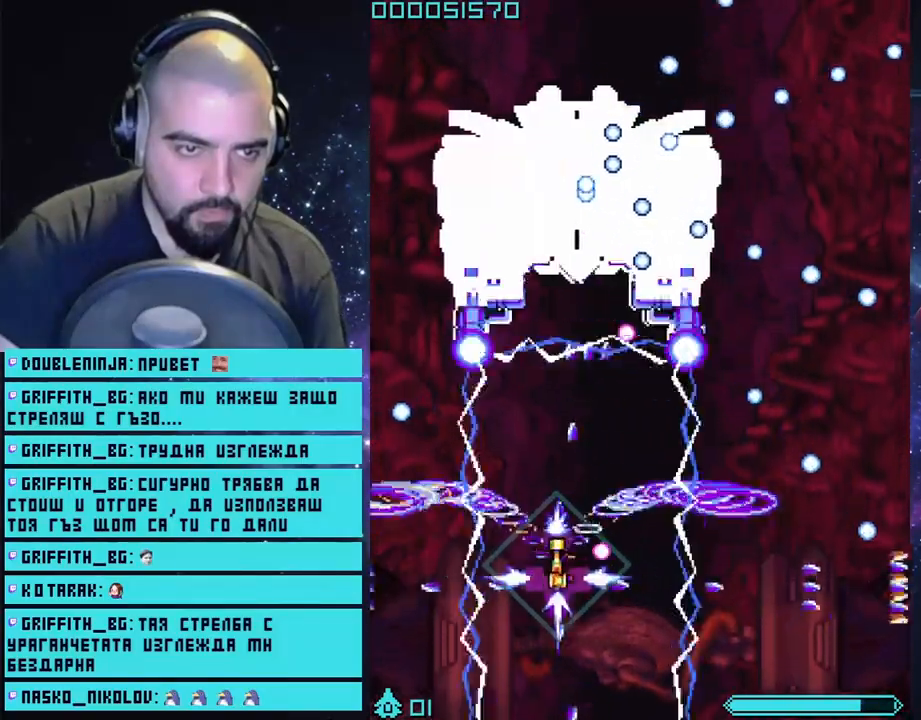
{"buttons": ["CROSS", "L2"], "left_stick": "down-right", "right_stick": "center", "events": [[33, "left_stick", "up"], [117, "left_stick", "up-left"], [233, "left_stick", "center"], [433, "left_stick", "down-right"]]}
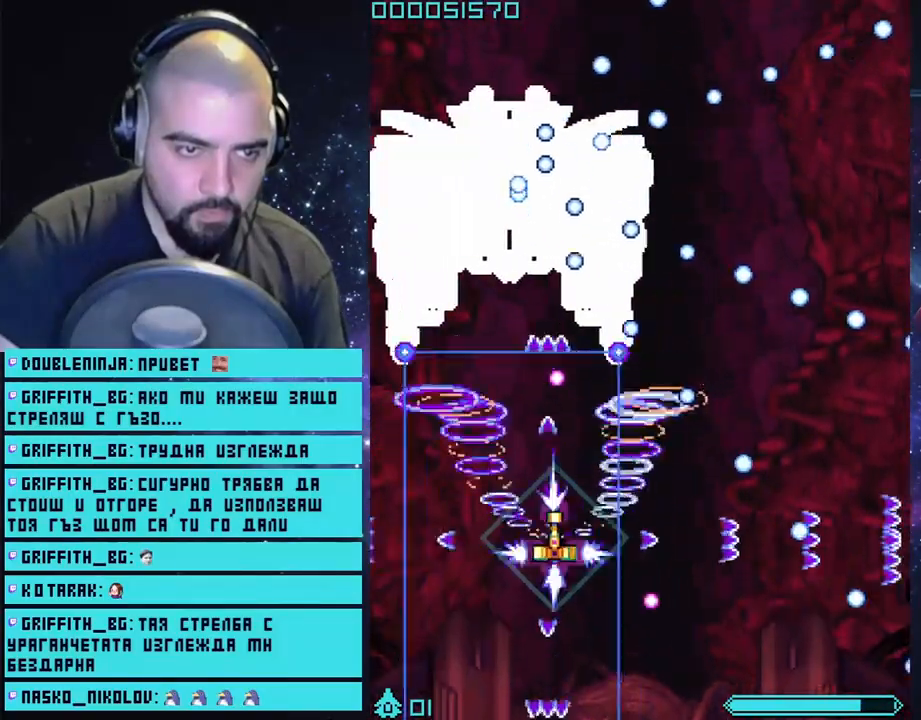
{"buttons": ["CROSS", "L2"], "left_stick": "up-right", "right_stick": "center", "events": [[33, "left_stick", "down"], [233, "left_stick", "down-left"], [450, "left_stick", "up-right"]]}
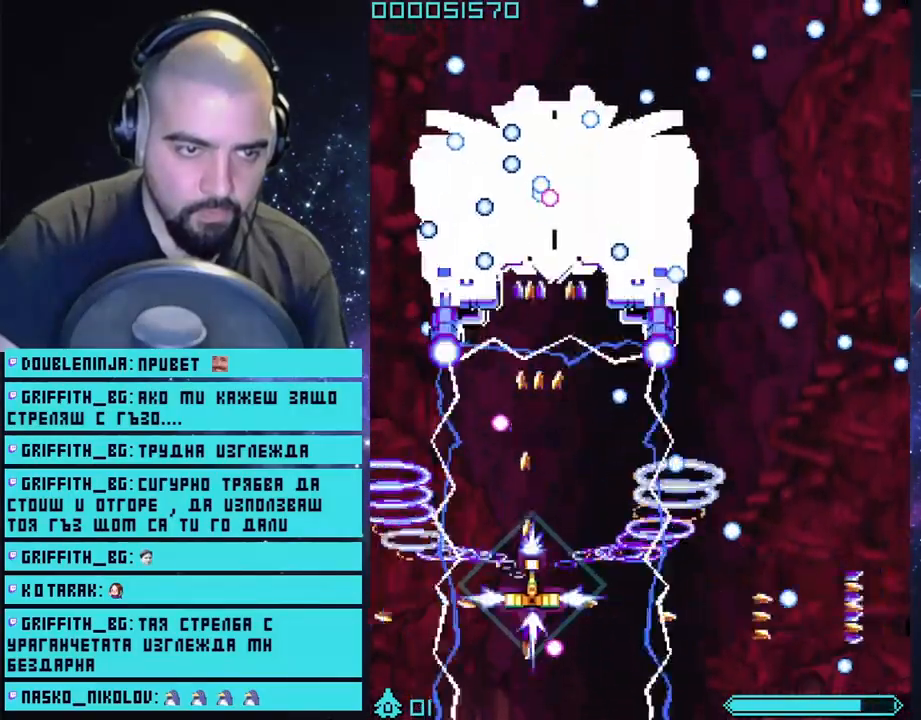
{"buttons": ["CROSS", "L2"], "left_stick": "right", "right_stick": "center", "events": [[83, "left_stick", "right"]]}
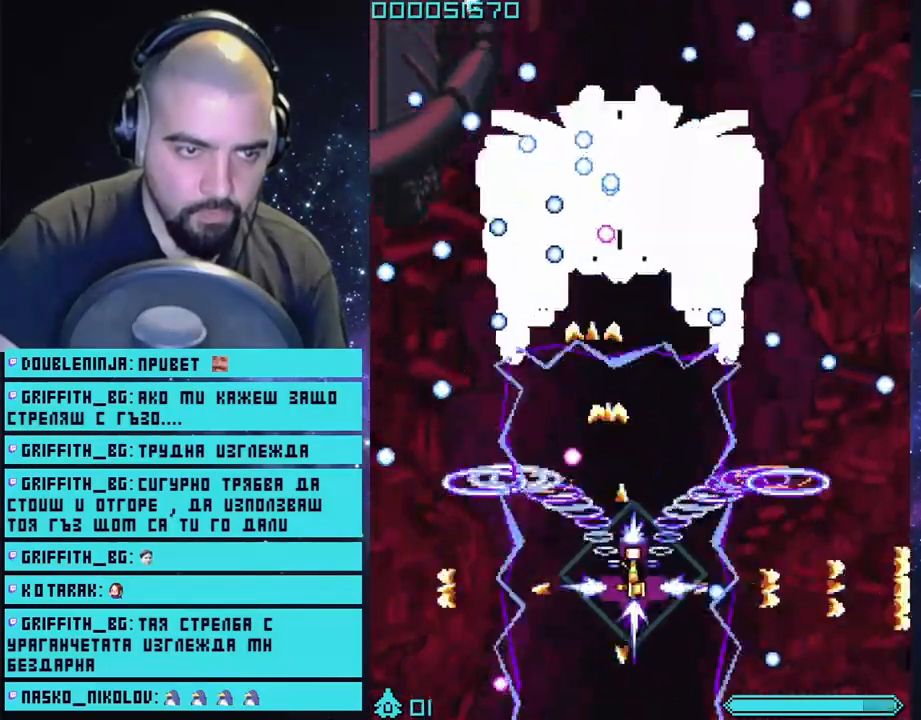
{"buttons": ["CROSS", "L2"], "left_stick": "center", "right_stick": "center", "events": [[283, "left_stick", "center"]]}
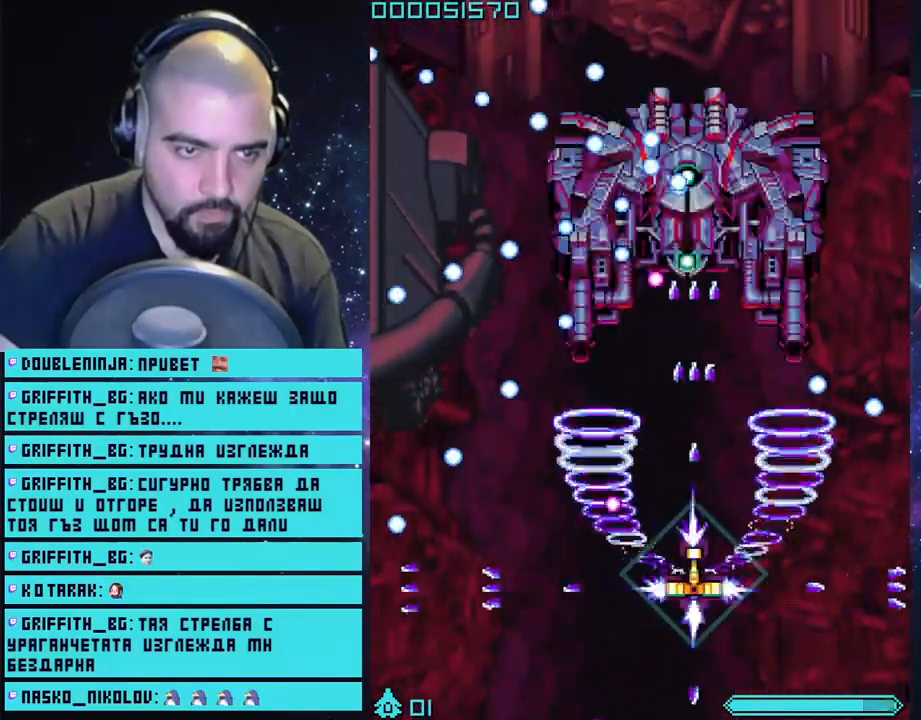
{"buttons": ["CROSS", "L2"], "left_stick": "right", "right_stick": "center", "events": [[50, "left_stick", "right"], [283, "left_stick", "center"], [400, "left_stick", "right"]]}
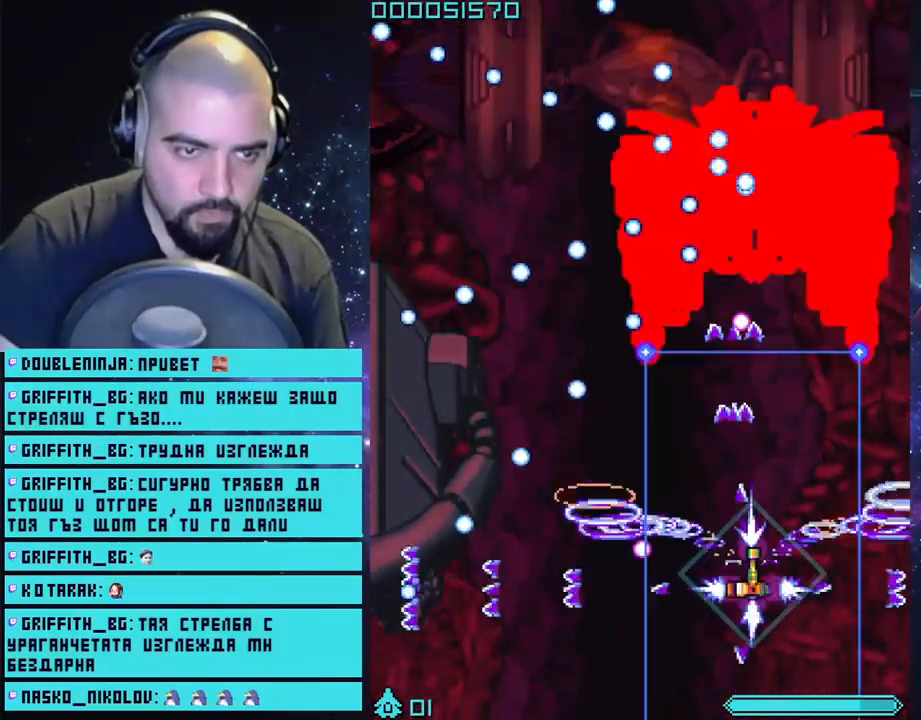
{"buttons": ["CROSS", "L2"], "left_stick": "up-right", "right_stick": "center", "events": [[117, "left_stick", "center"], [183, "left_stick", "right"], [367, "left_stick", "up-right"]]}
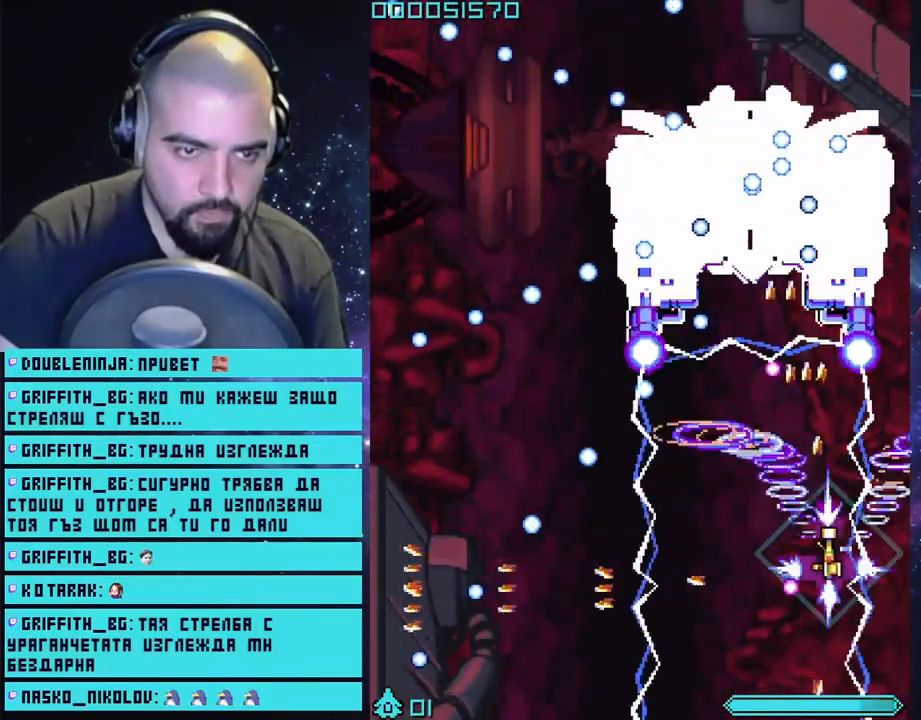
{"buttons": ["CROSS", "L2"], "left_stick": "left", "right_stick": "center", "events": [[100, "left_stick", "left"]]}
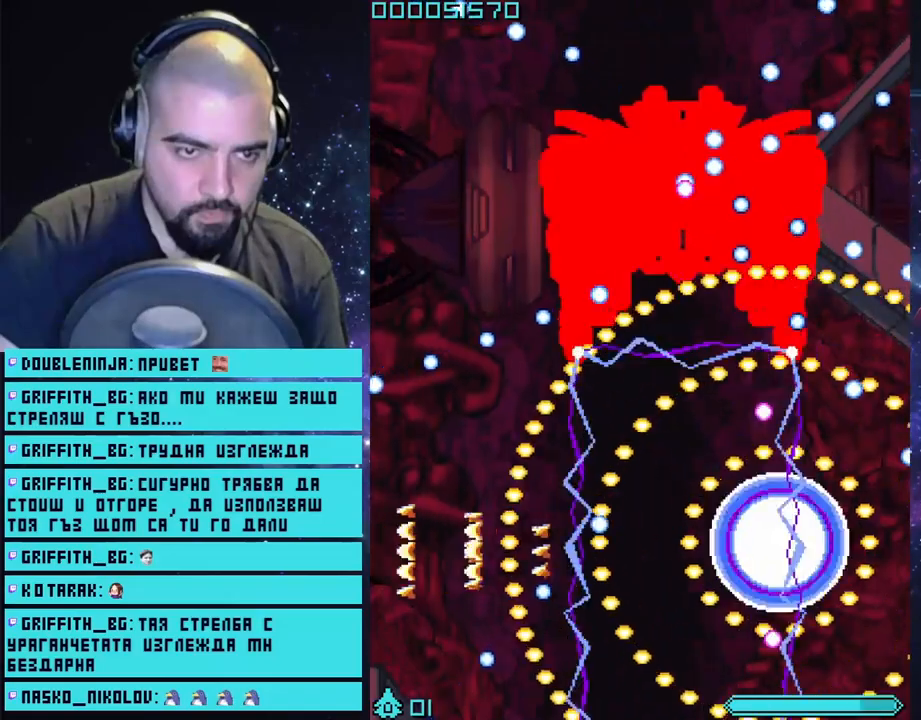
{"buttons": ["CROSS", "L2"], "left_stick": "center", "right_stick": "center", "events": [[367, "left_stick", "center"]]}
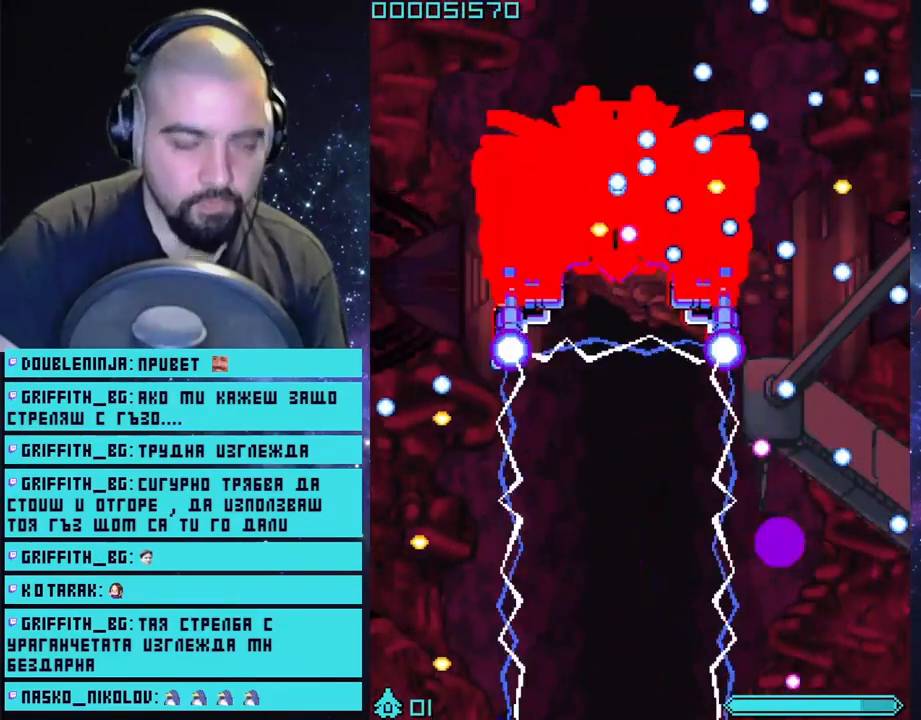
{"buttons": ["CROSS", "L2"], "left_stick": "up-left", "right_stick": "center", "events": [[100, "left_stick", "up-left"]]}
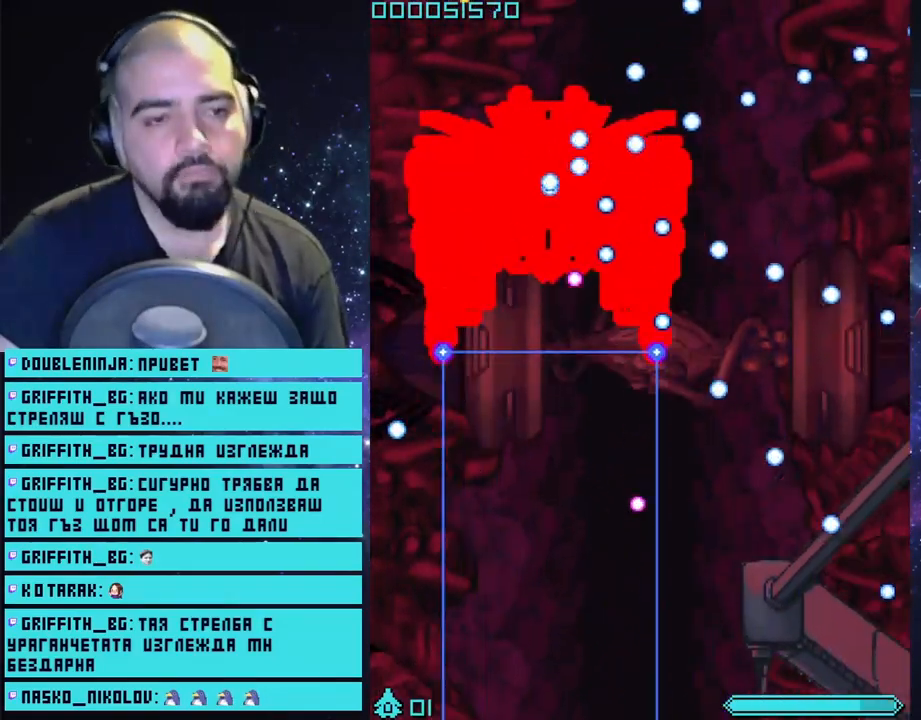
{"buttons": ["CROSS", "L2"], "left_stick": "up-left", "right_stick": "center", "events": []}
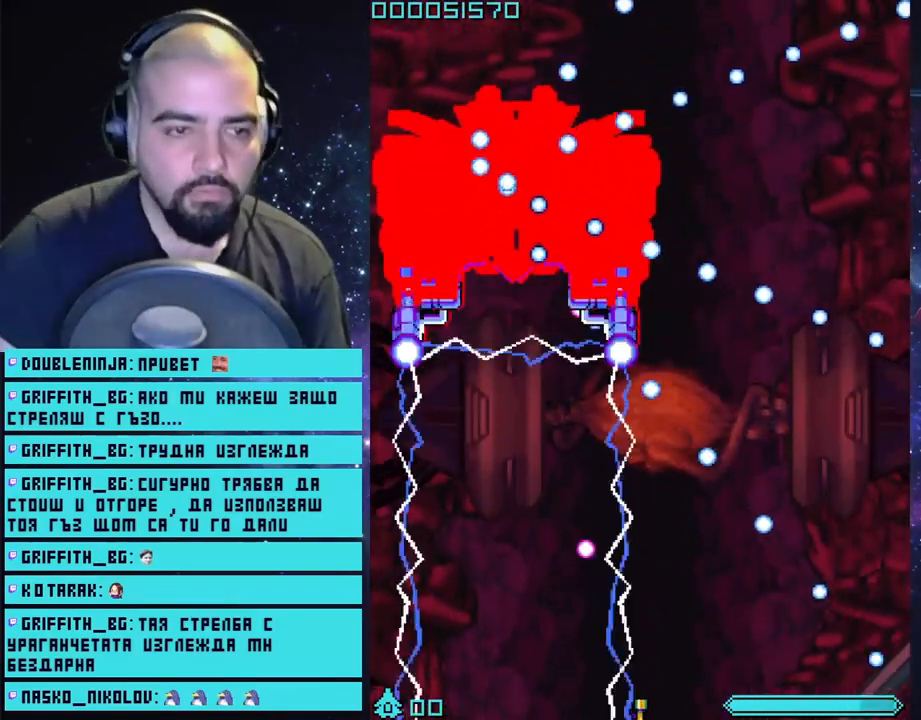
{"buttons": ["CROSS", "L2"], "left_stick": "up", "right_stick": "center", "events": [[167, "left_stick", "up"]]}
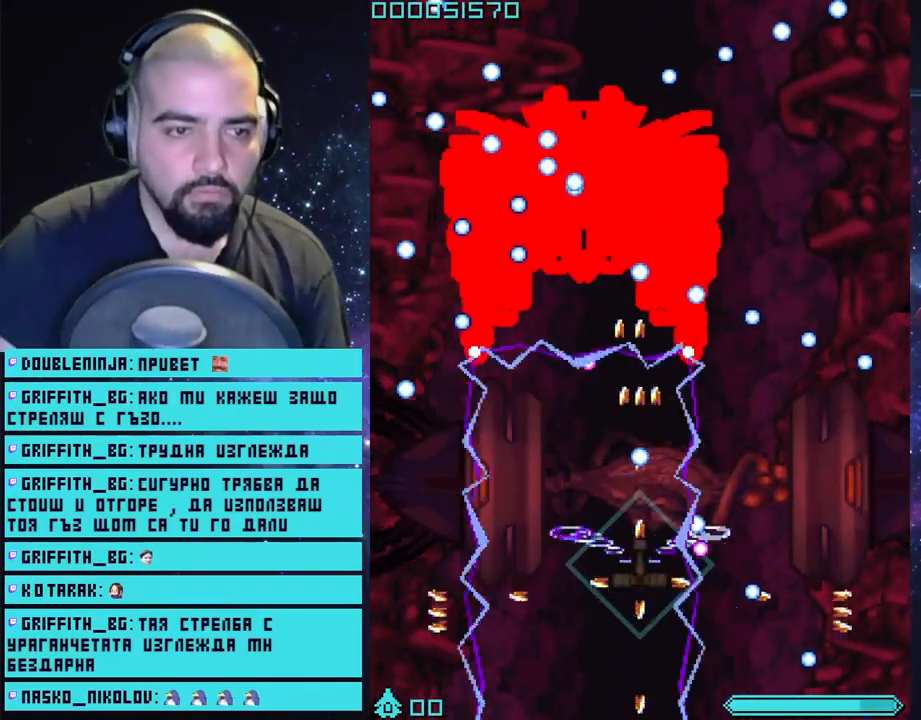
{"buttons": ["CROSS", "L2"], "left_stick": "right", "right_stick": "center", "events": [[200, "left_stick", "up-right"], [383, "left_stick", "right"]]}
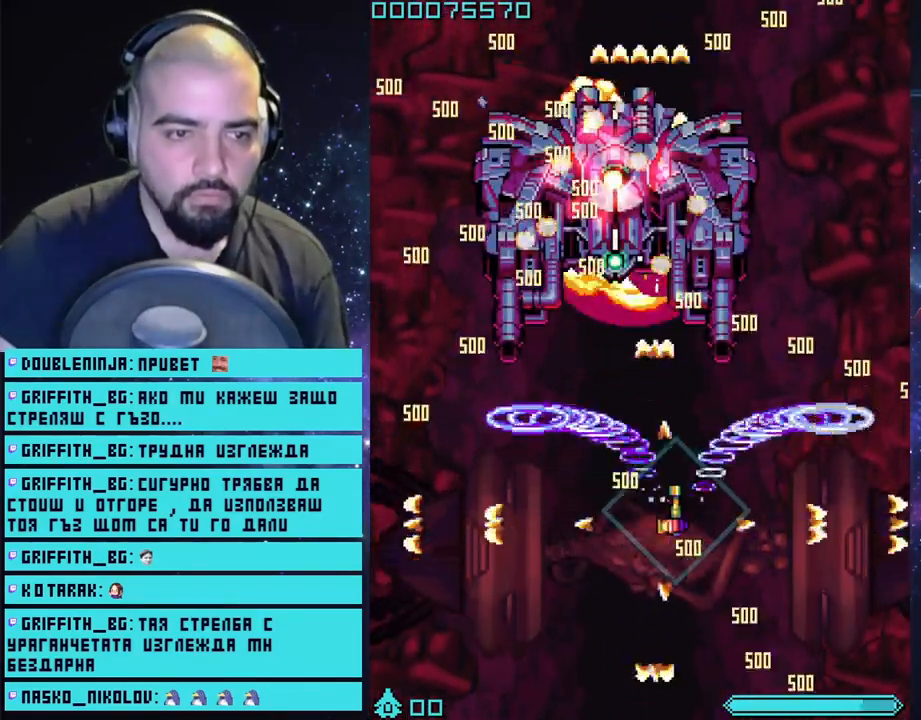
{"buttons": ["CROSS"], "left_stick": "down-left", "right_stick": "center", "events": [[67, "left_stick", "center"], [117, "left_stick", "left"], [217, "left_stick", "down-left"], [317, "L2", "up"]]}
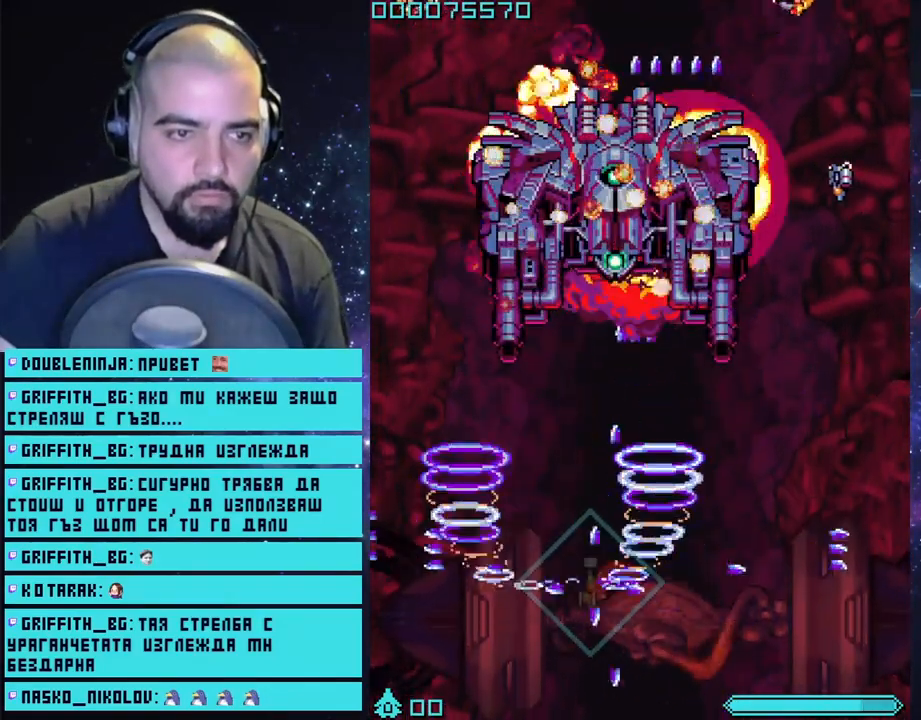
{"buttons": ["CROSS"], "left_stick": "up-right", "right_stick": "center", "events": [[67, "left_stick", "down-right"], [117, "left_stick", "right"], [350, "left_stick", "up-right"]]}
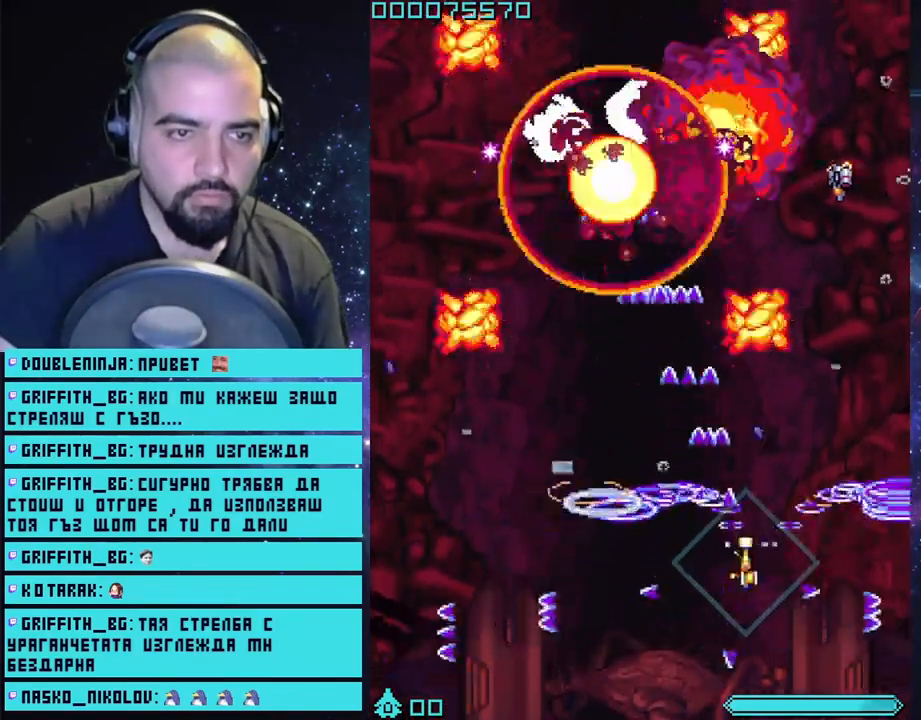
{"buttons": ["CROSS"], "left_stick": "up-left", "right_stick": "center", "events": [[83, "left_stick", "up-left"]]}
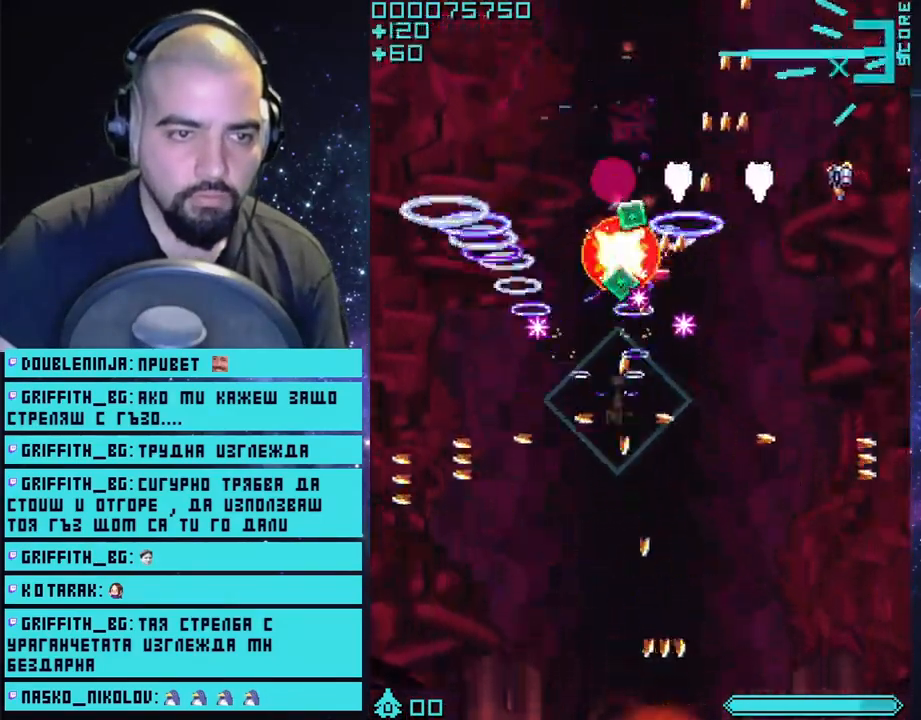
{"buttons": ["CROSS"], "left_stick": "up", "right_stick": "center", "events": [[33, "left_stick", "up"]]}
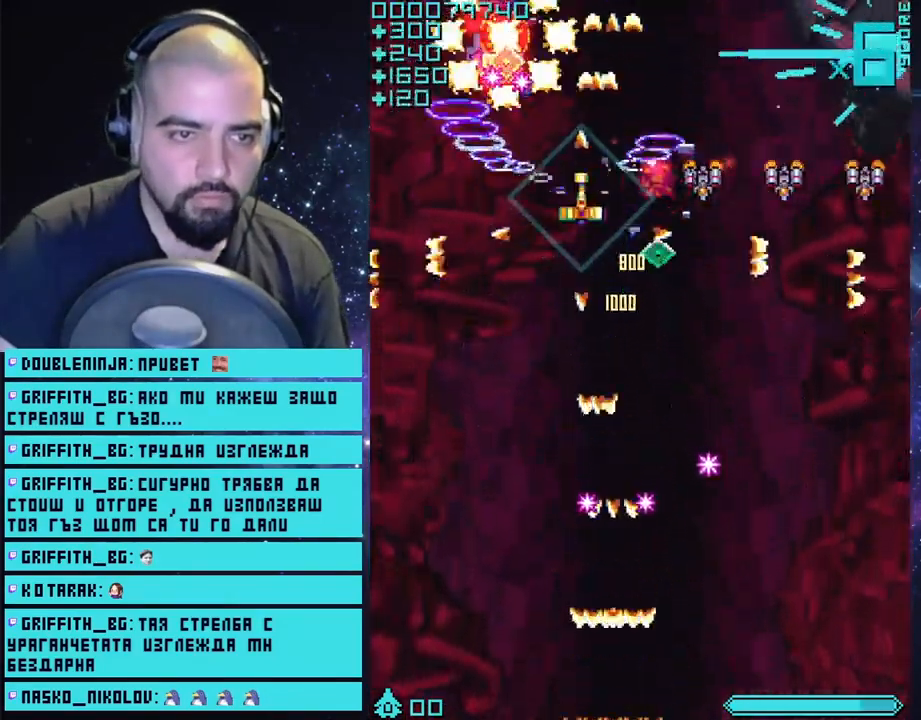
{"buttons": ["CROSS"], "left_stick": "down-left", "right_stick": "center", "events": [[100, "left_stick", "center"], [167, "left_stick", "down-right"], [217, "left_stick", "down"], [317, "left_stick", "down-left"]]}